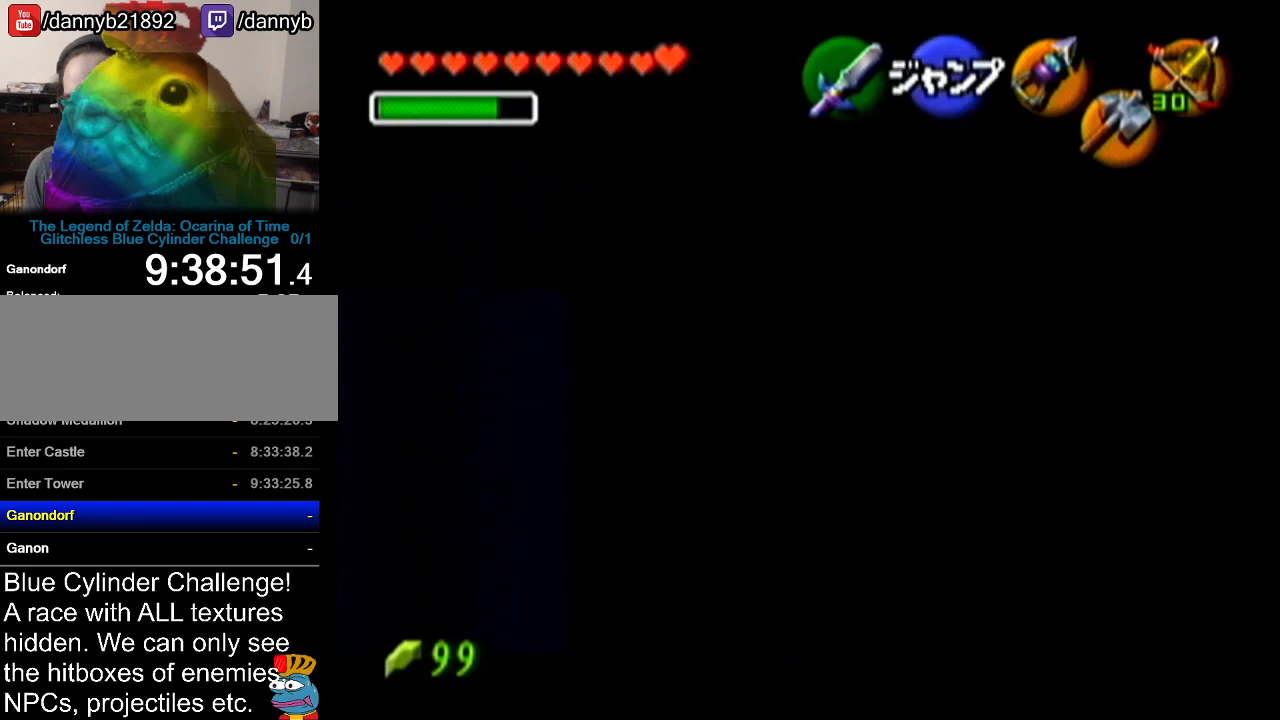
Gameplay with a controller (Nintendo layout); each line is a JSON object with the inputs held at the frame after it. "events" lists button and stick changes between this image and that frame as [ms after this image, input, new state], when the widget could be followed in between. Not read: L3 R3.
{"buttons": ["Z"], "left_stick": "center", "events": [[100, "A", "up"], [183, "A", "down"], [283, "A", "up"], [467, "left_stick", "center"]]}
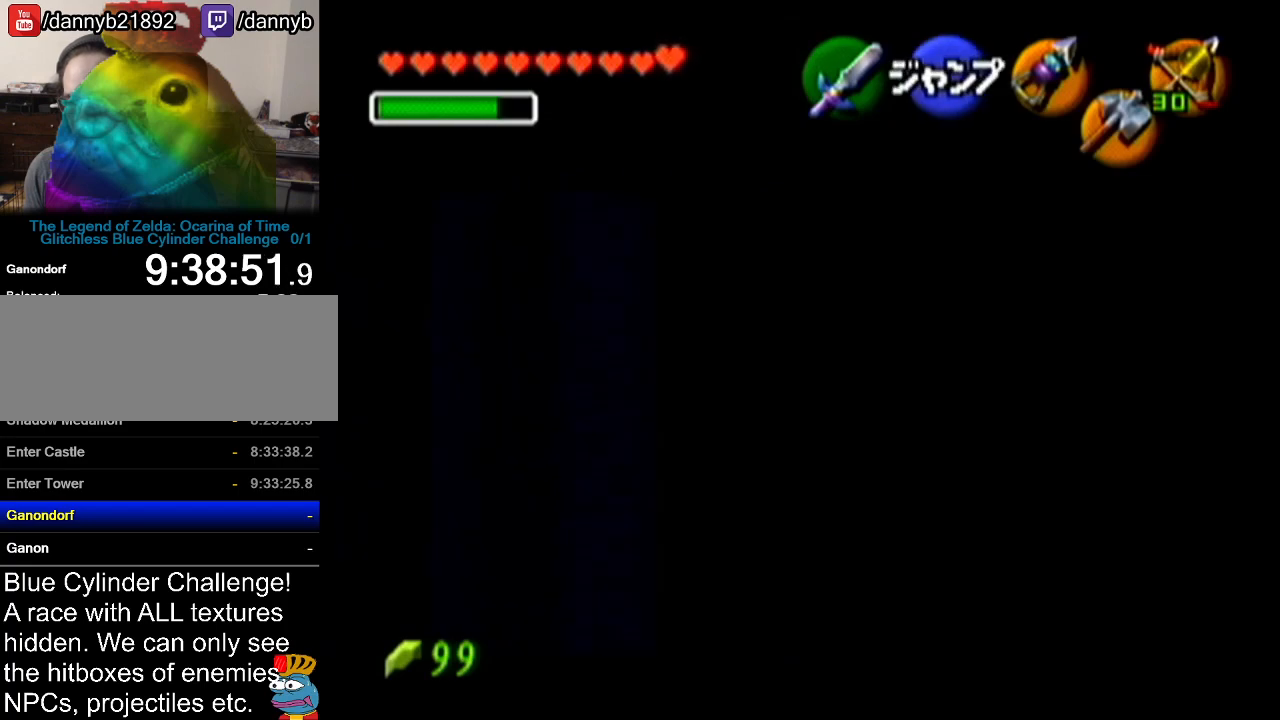
{"buttons": [], "left_stick": "down", "events": [[184, "Z", "up"], [401, "left_stick", "down"]]}
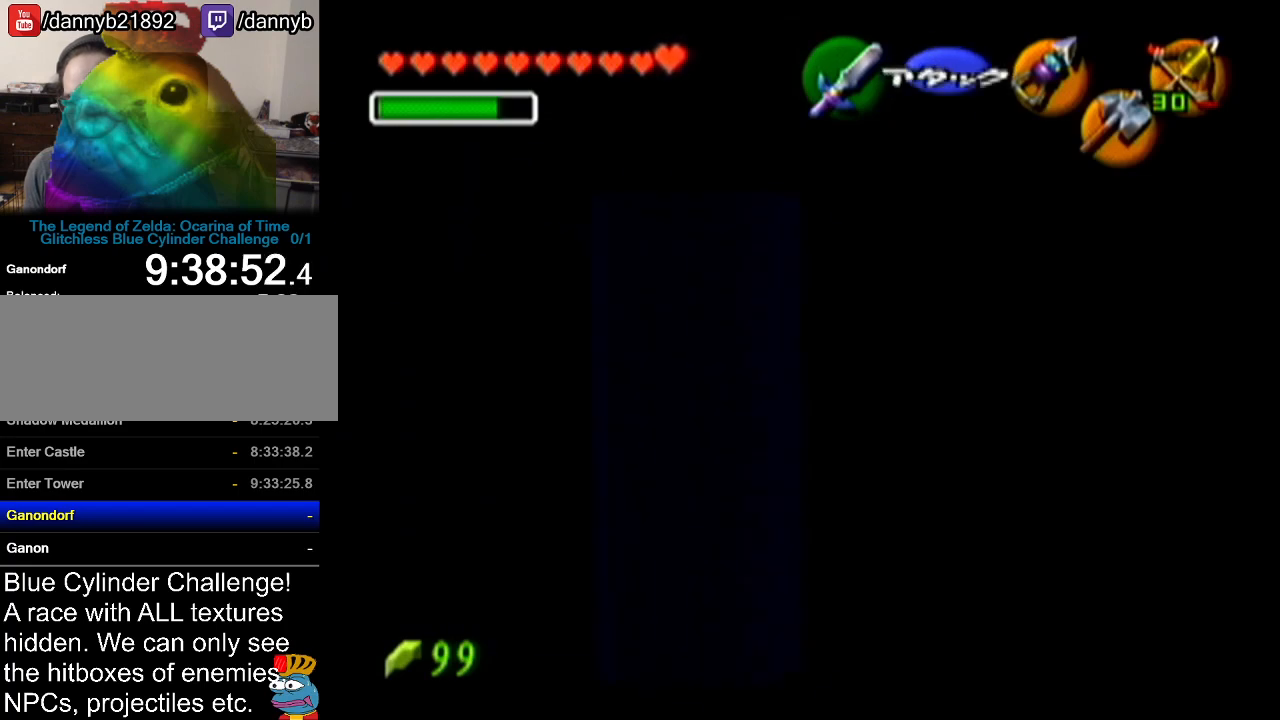
{"buttons": ["Z"], "left_stick": "up", "events": [[50, "Z", "down"], [100, "left_stick", "center"], [283, "left_stick", "up"]]}
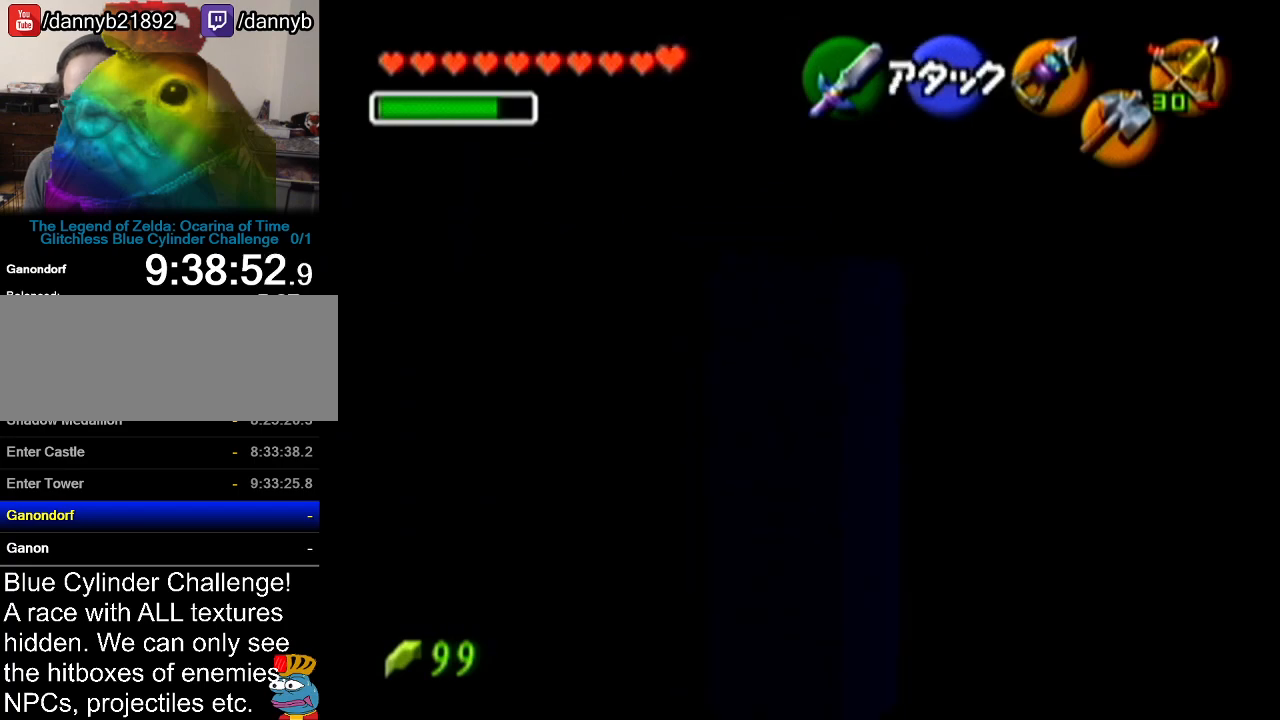
{"buttons": ["Z"], "left_stick": "up", "events": []}
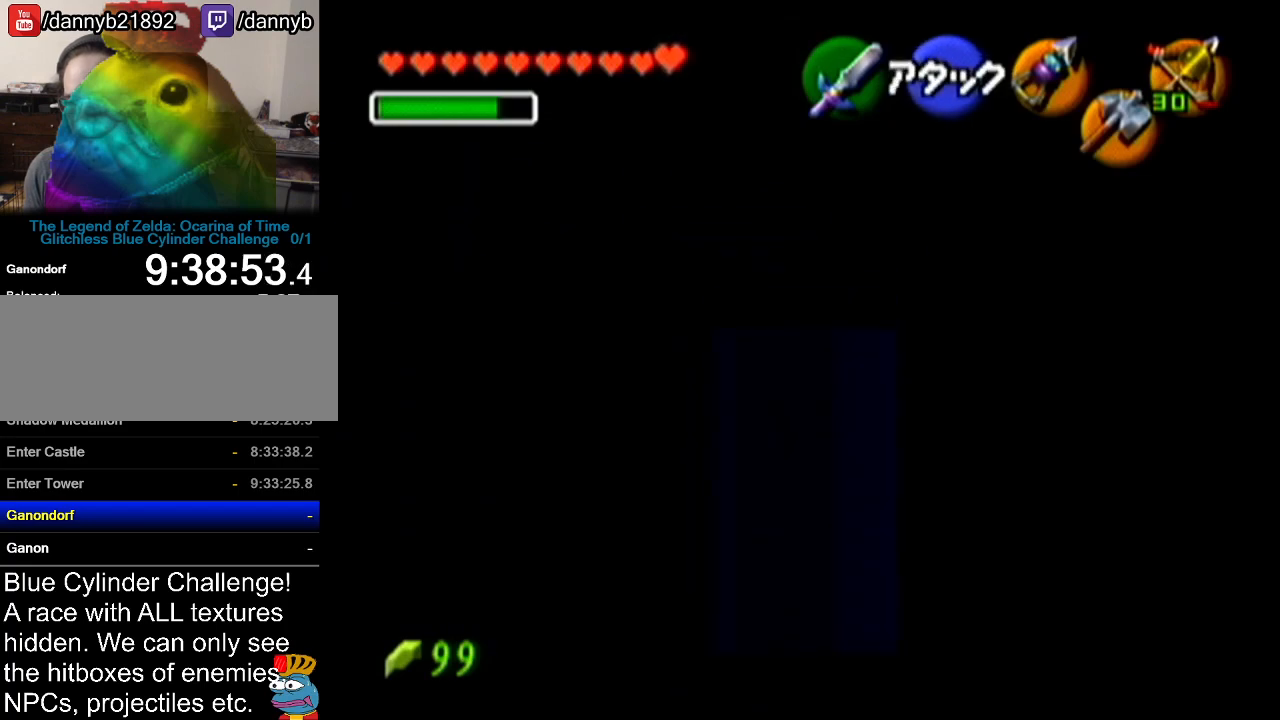
{"buttons": ["Z"], "left_stick": "up", "events": []}
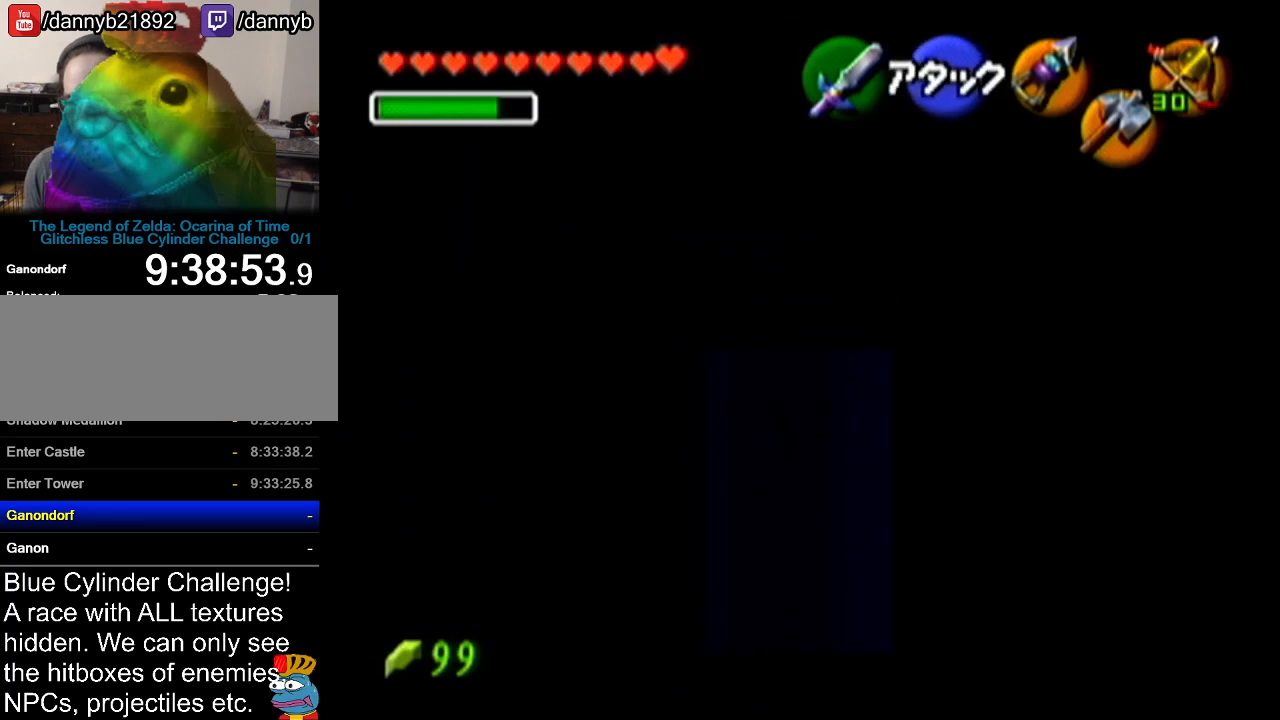
{"buttons": ["Z"], "left_stick": "up", "events": []}
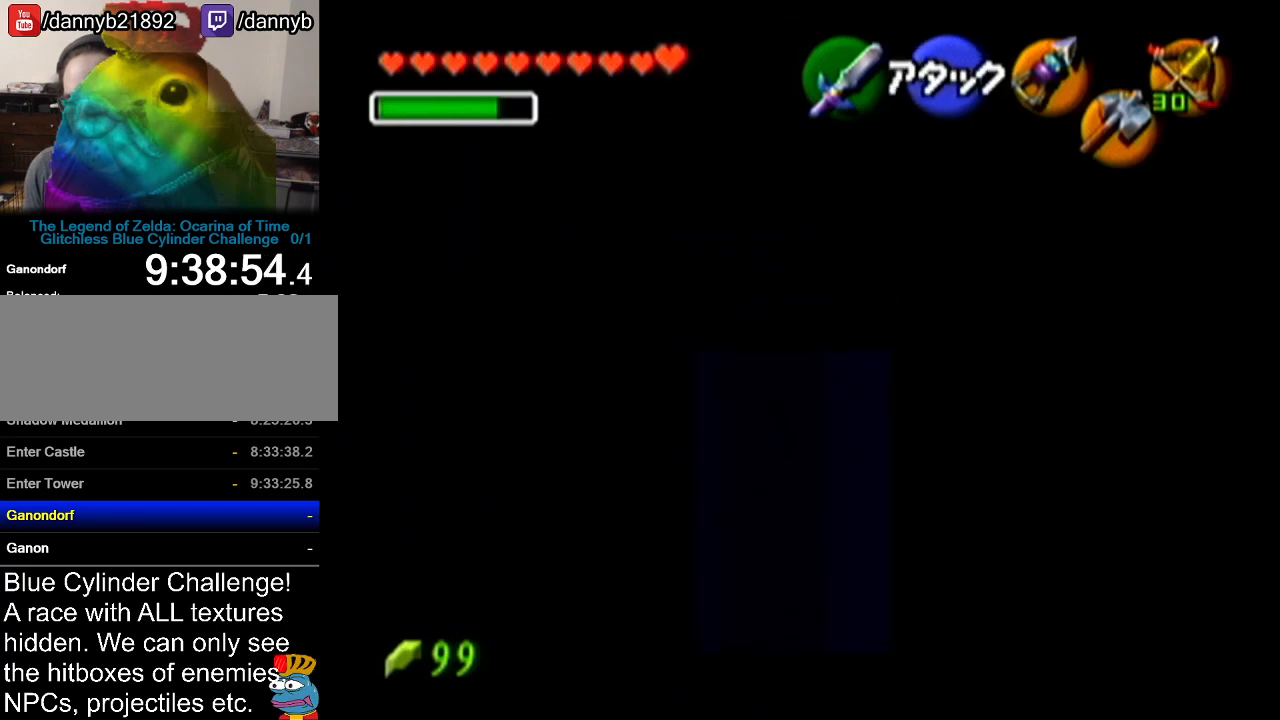
{"buttons": ["Z"], "left_stick": "up", "events": []}
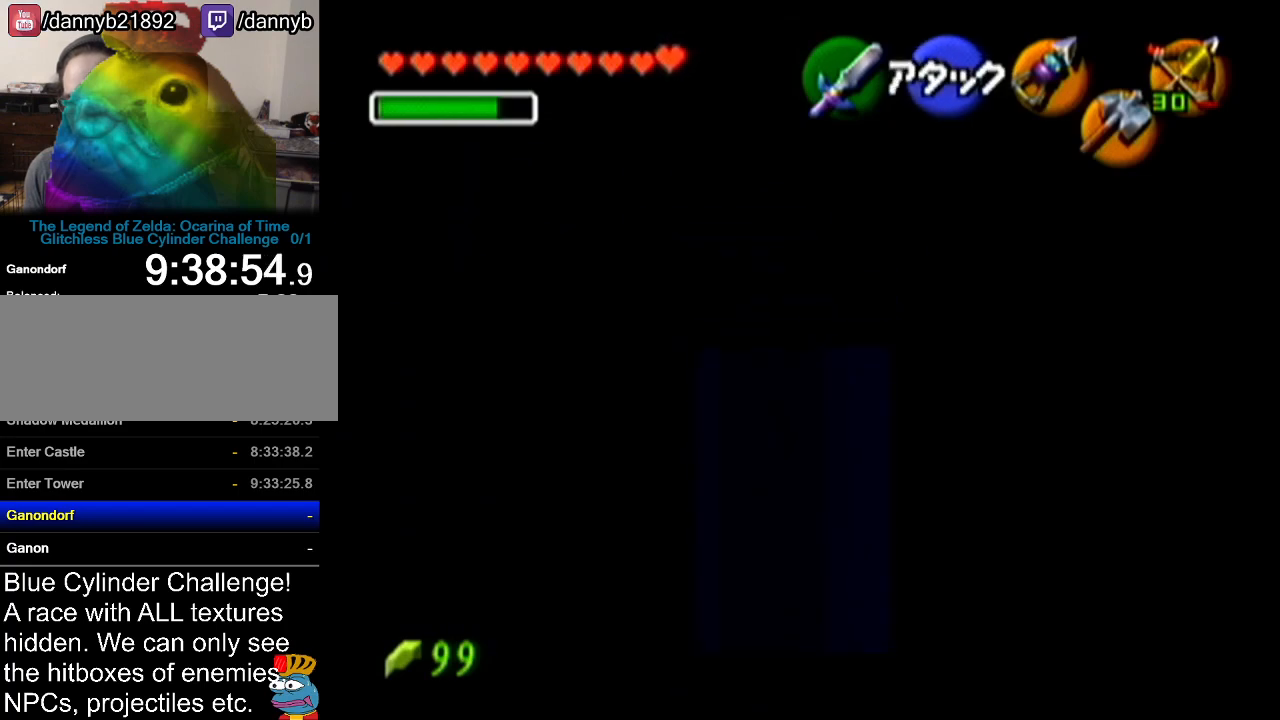
{"buttons": ["Z"], "left_stick": "up", "events": []}
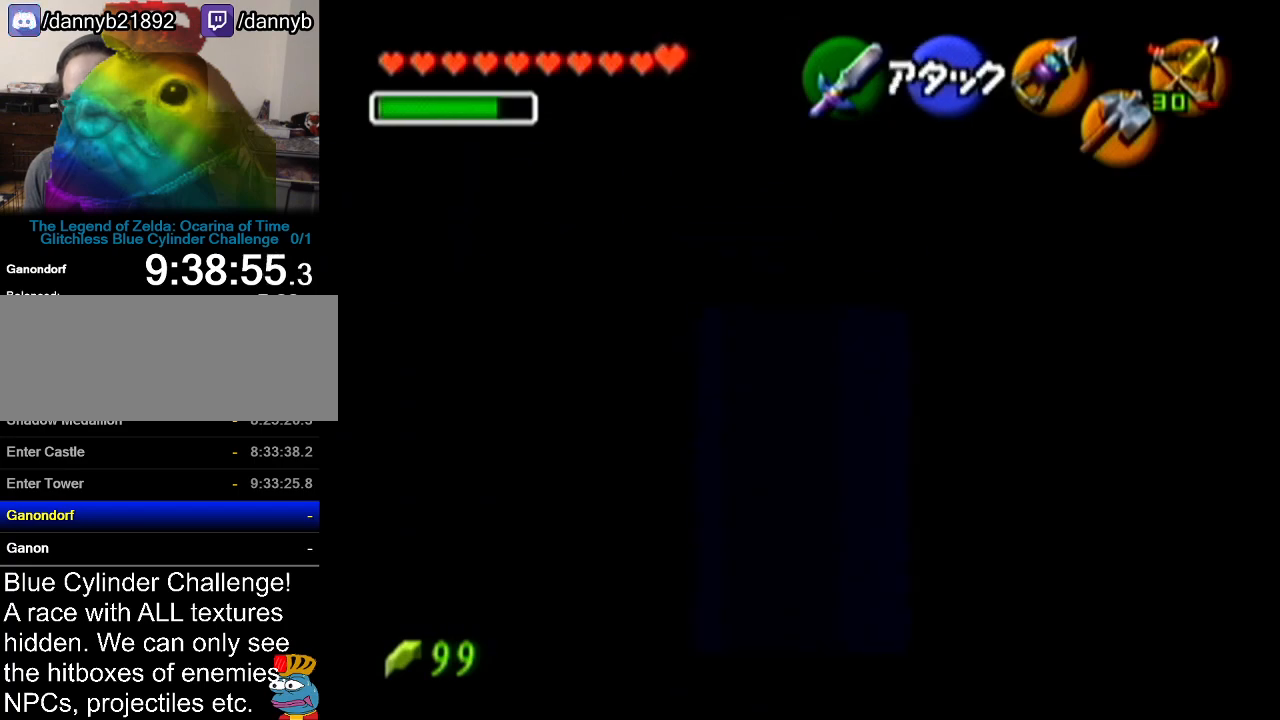
{"buttons": [], "left_stick": "up", "events": [[317, "Z", "up"]]}
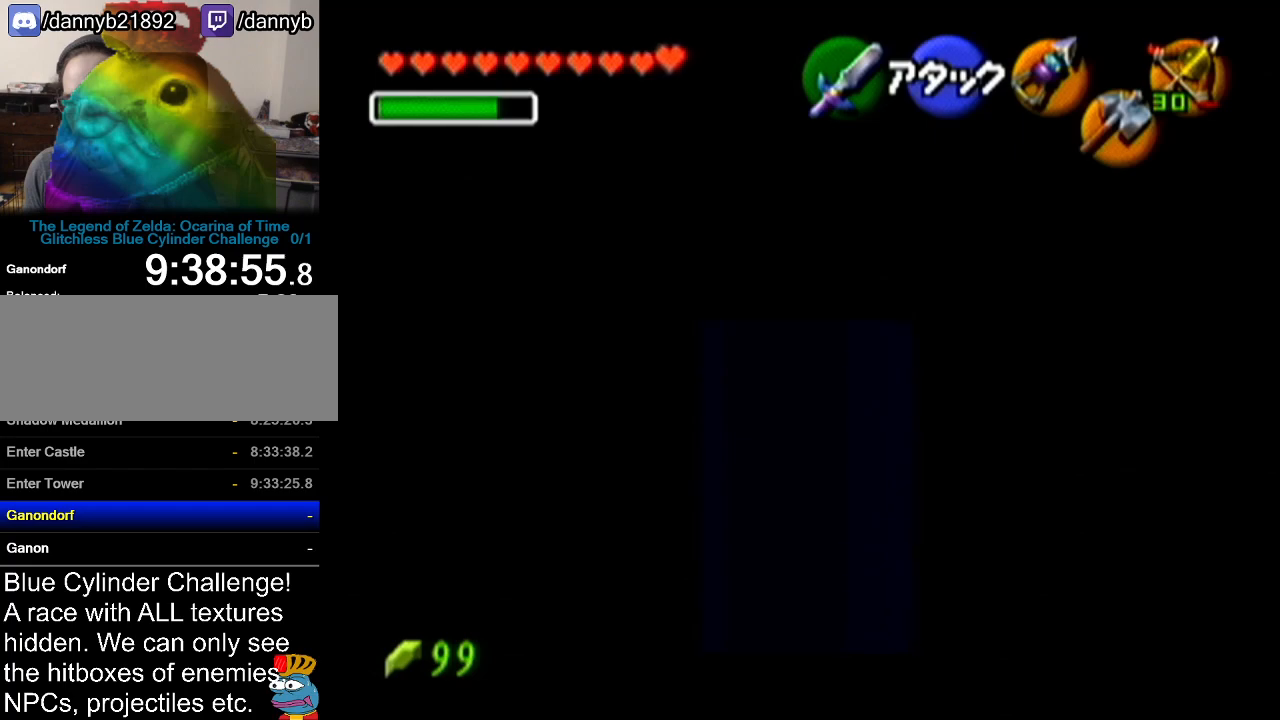
{"buttons": ["Z"], "left_stick": "center", "events": [[317, "Z", "down"], [317, "left_stick", "center"]]}
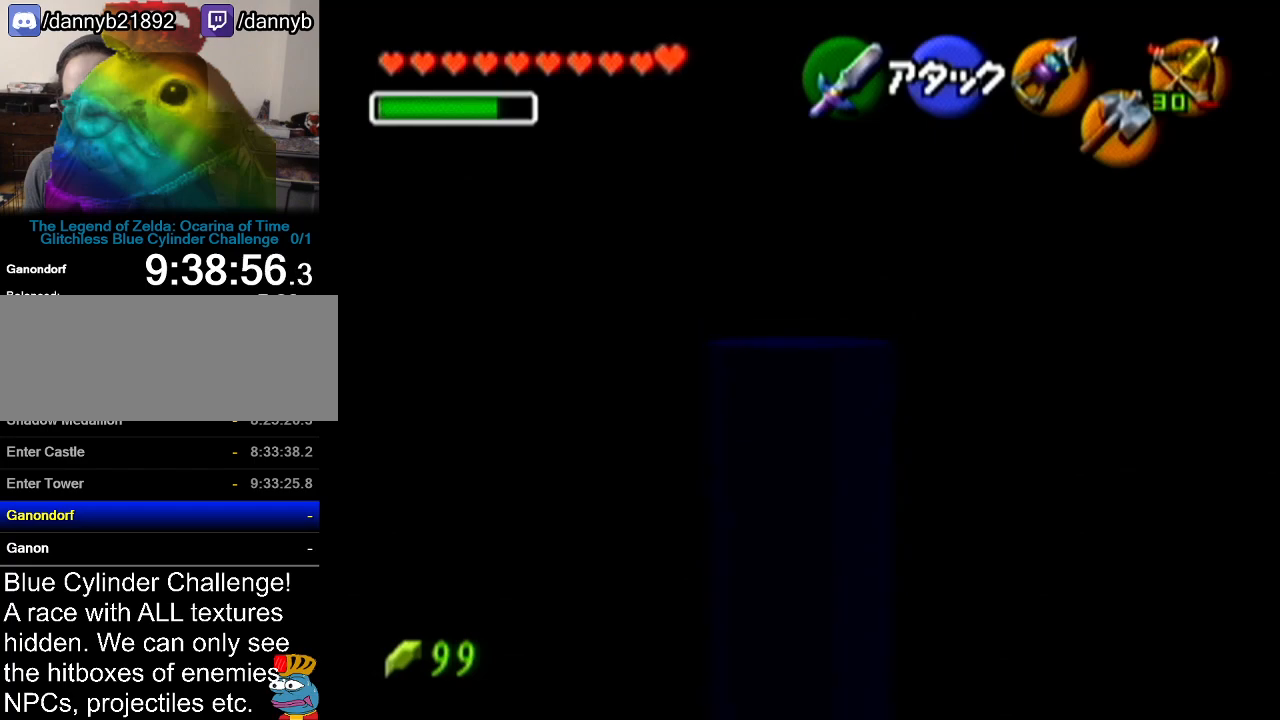
{"buttons": ["Z"], "left_stick": "center", "events": []}
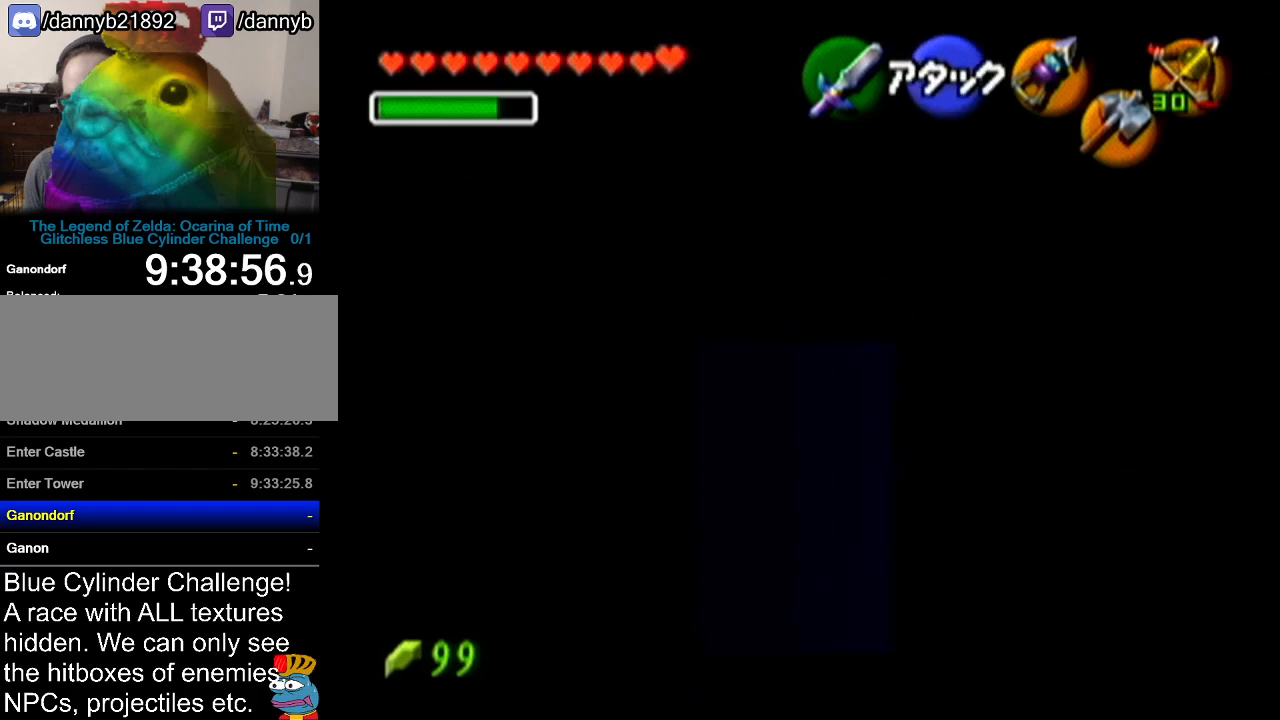
{"buttons": ["Z"], "left_stick": "center", "events": []}
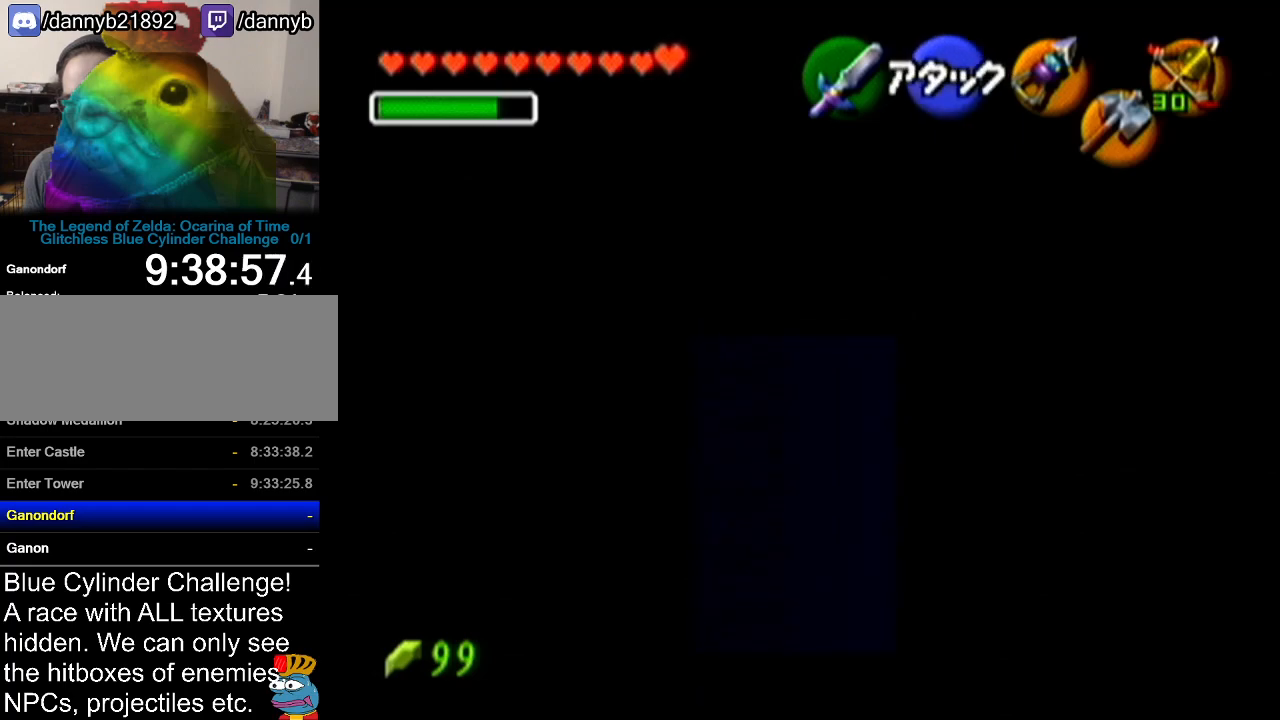
{"buttons": ["Z"], "left_stick": "right", "events": [[200, "left_stick", "right"], [217, "A", "down"], [350, "A", "up"]]}
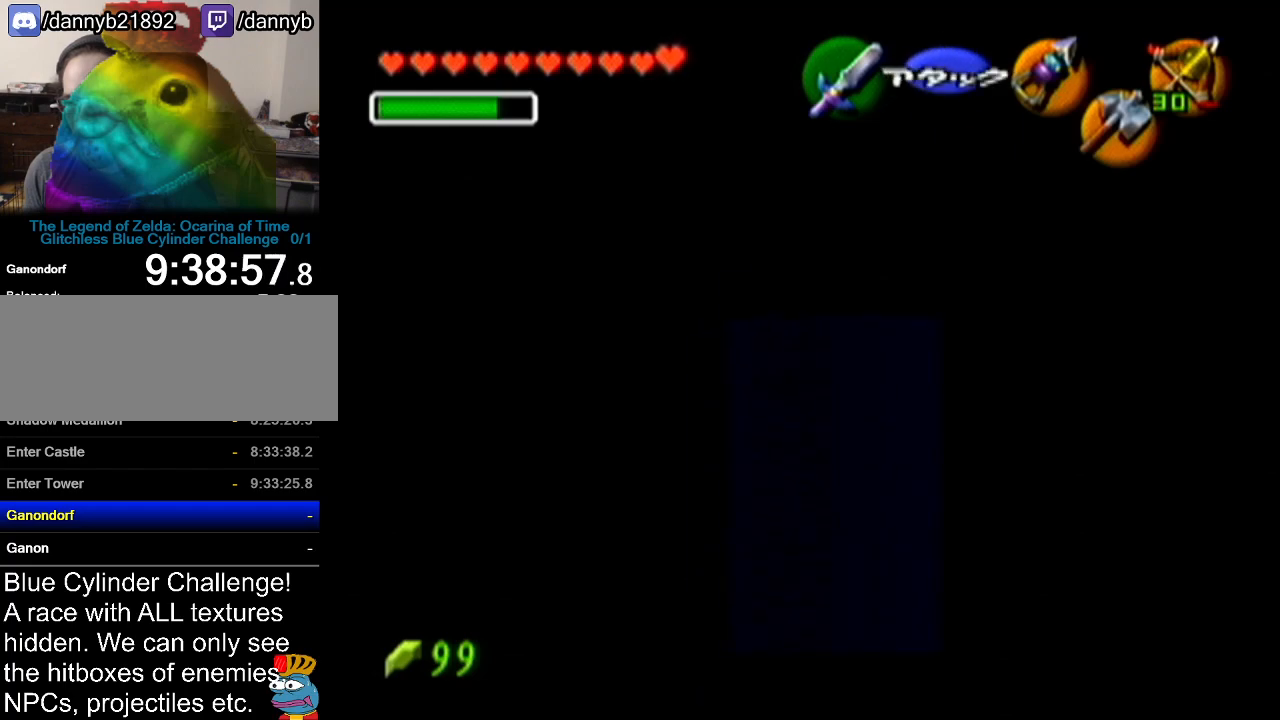
{"buttons": ["A", "Z"], "left_stick": "right", "events": [[100, "A", "down"], [233, "A", "up"], [500, "A", "down"]]}
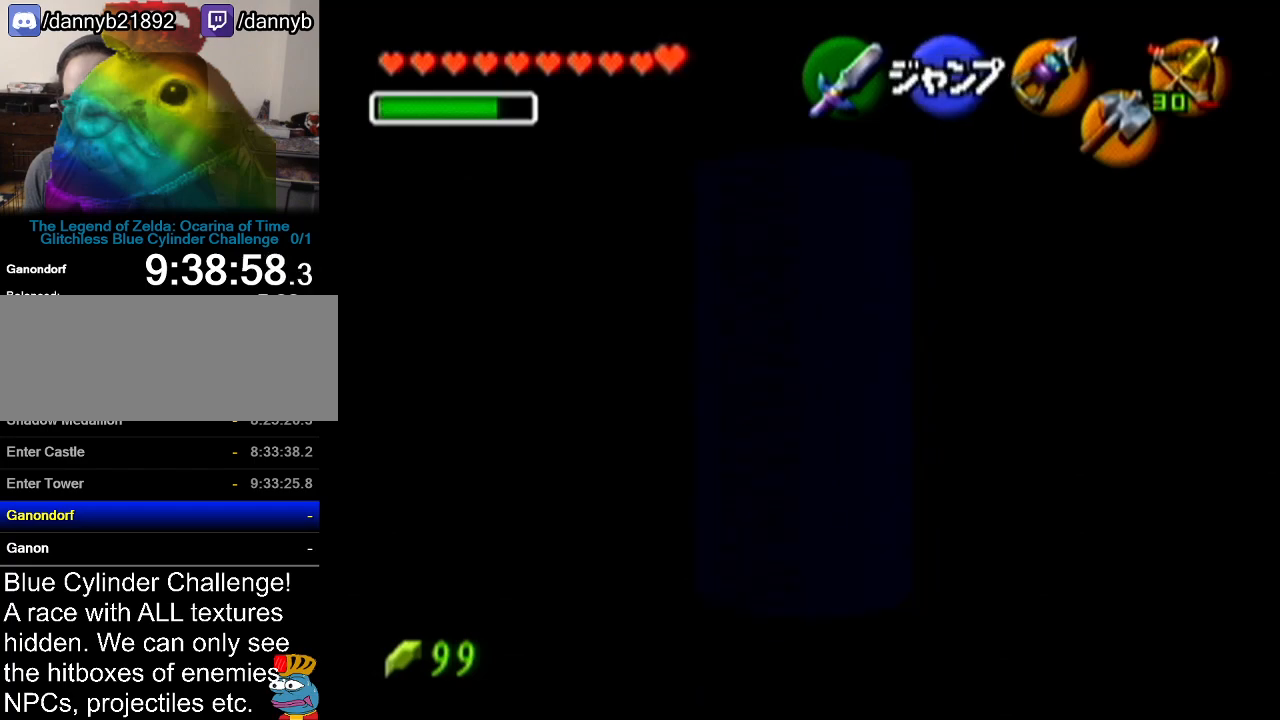
{"buttons": ["Z"], "left_stick": "up", "events": [[167, "A", "up"], [284, "left_stick", "up"]]}
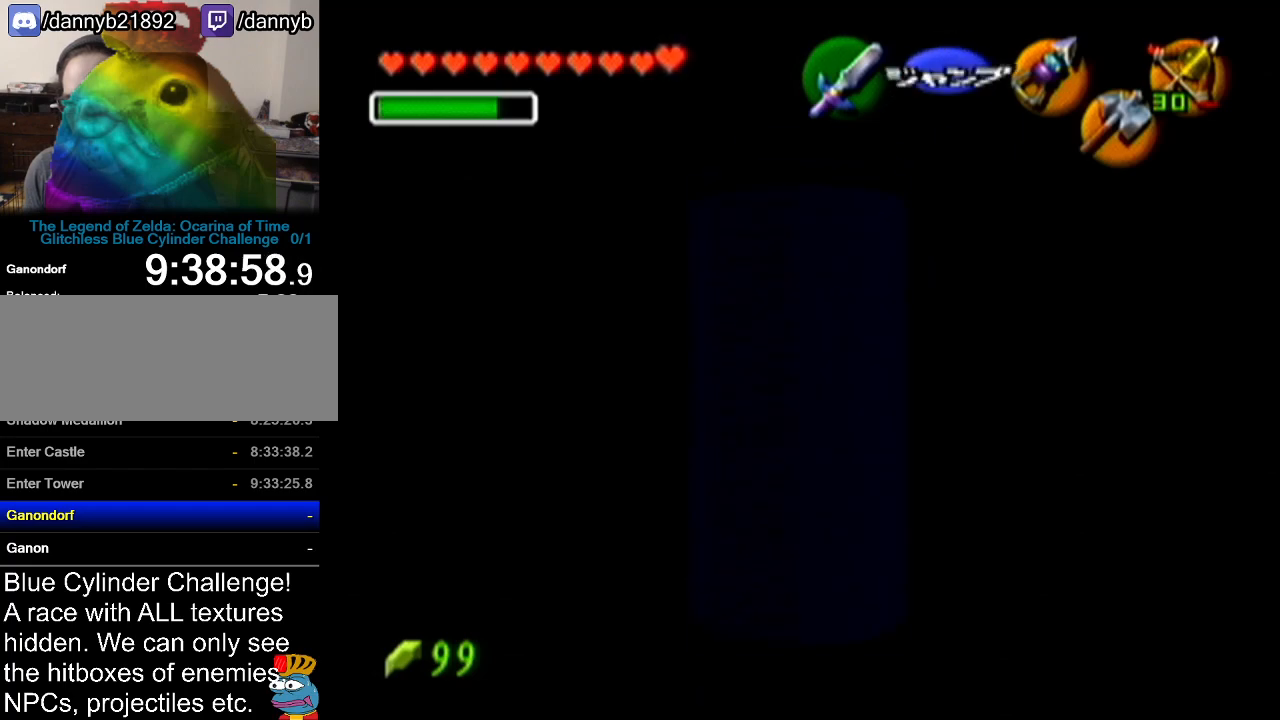
{"buttons": ["Z"], "left_stick": "center", "events": [[66, "Z", "up"], [383, "Z", "down"], [383, "left_stick", "center"]]}
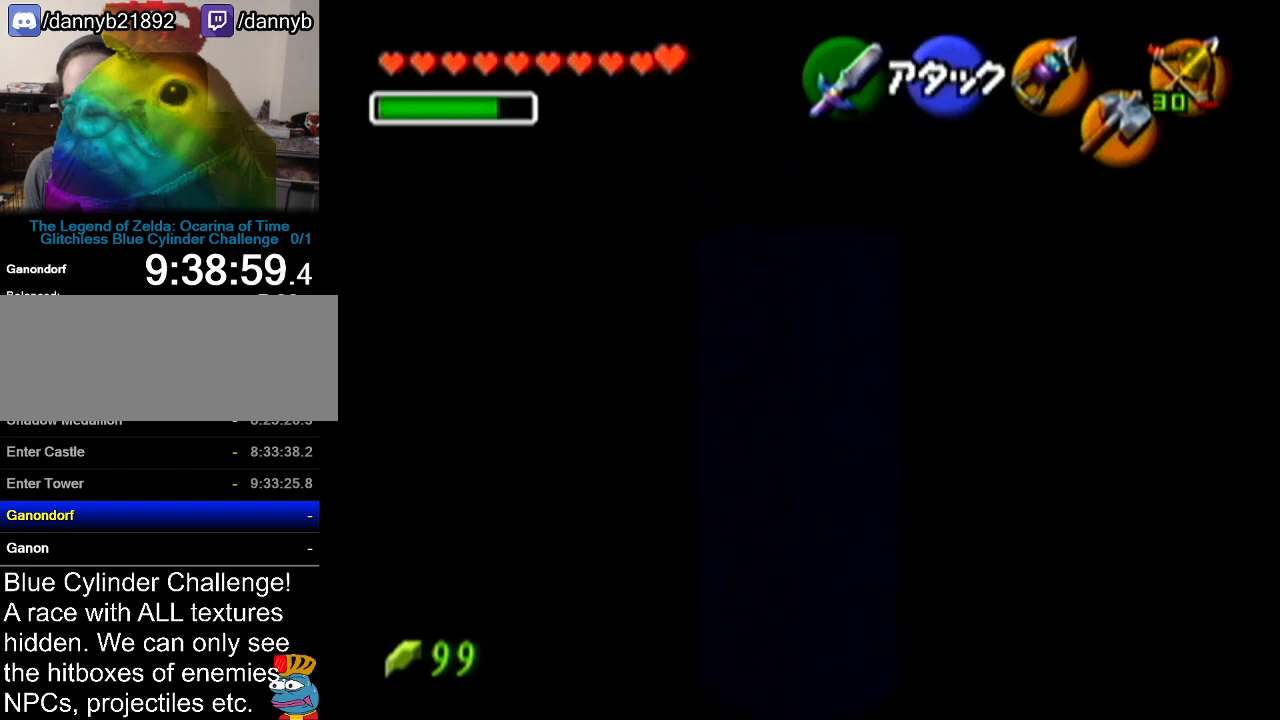
{"buttons": ["Z"], "left_stick": "center", "events": [[217, "left_stick", "left"], [284, "A", "down"], [417, "A", "up"], [417, "left_stick", "center"]]}
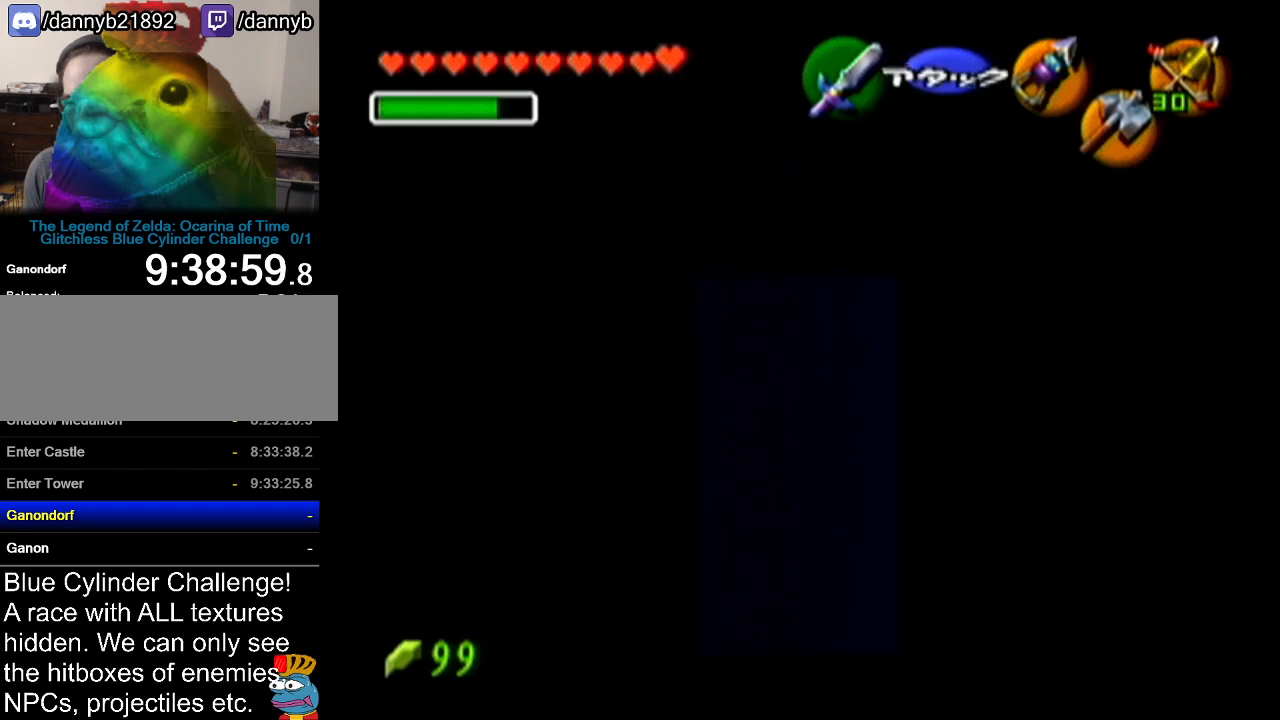
{"buttons": ["Z"], "left_stick": "up", "events": [[33, "left_stick", "up"]]}
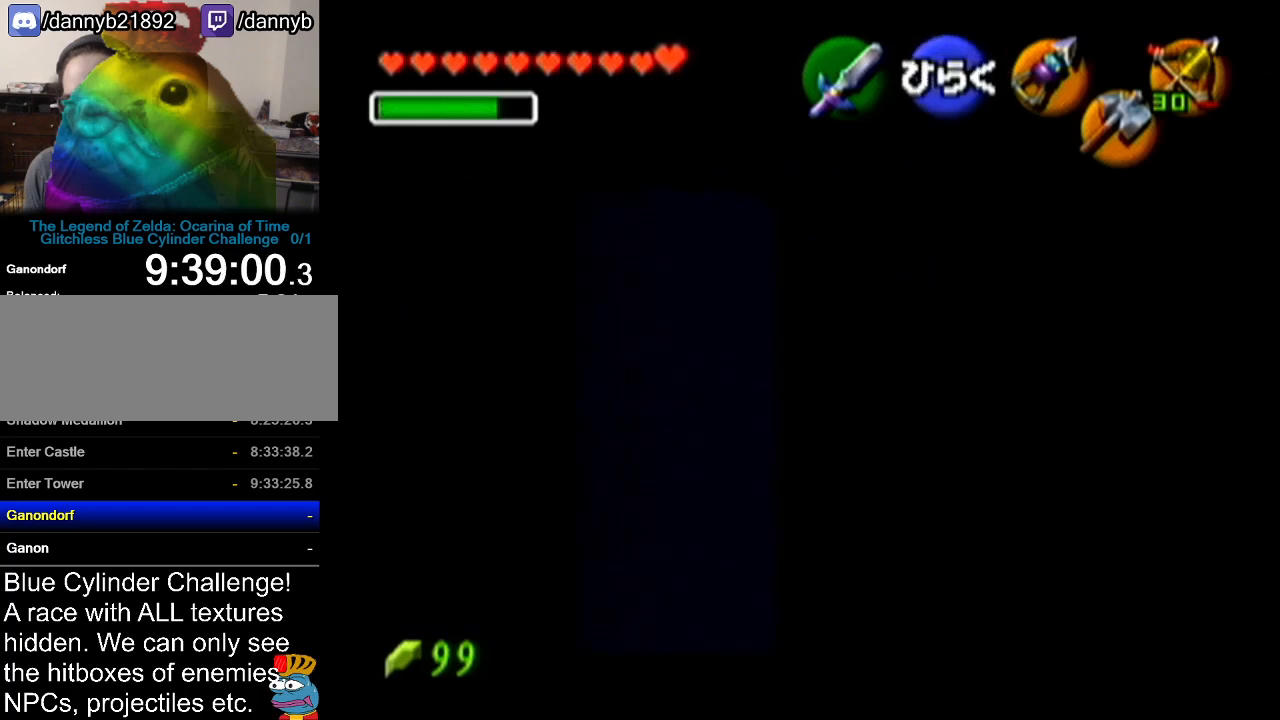
{"buttons": ["Z"], "left_stick": "up", "events": []}
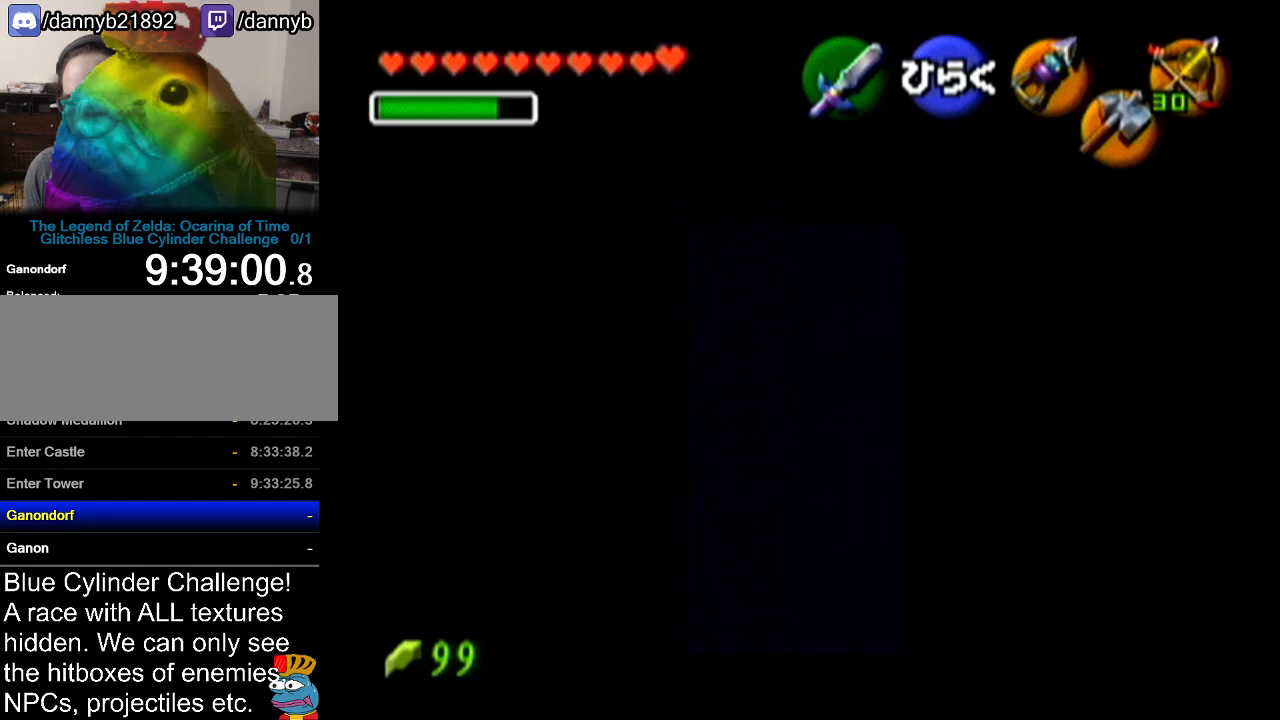
{"buttons": [], "left_stick": "center", "events": [[100, "Z", "up"], [100, "left_stick", "center"]]}
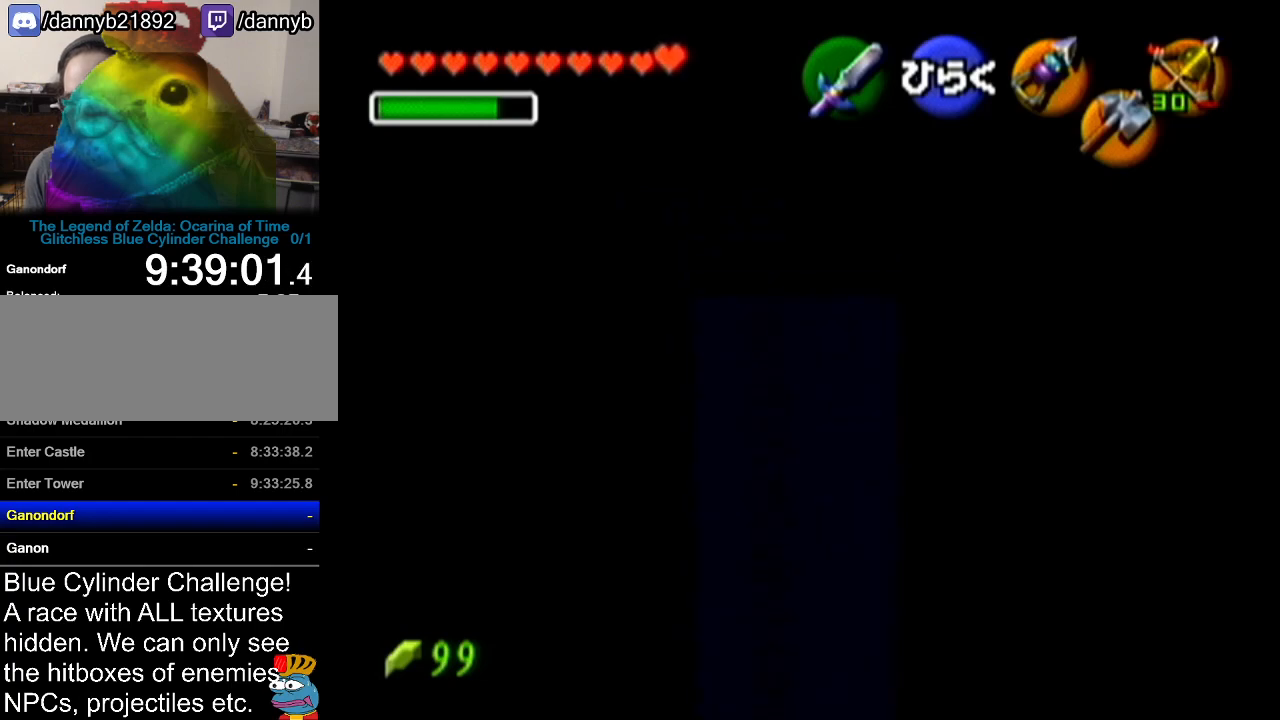
{"buttons": [], "left_stick": "center", "events": []}
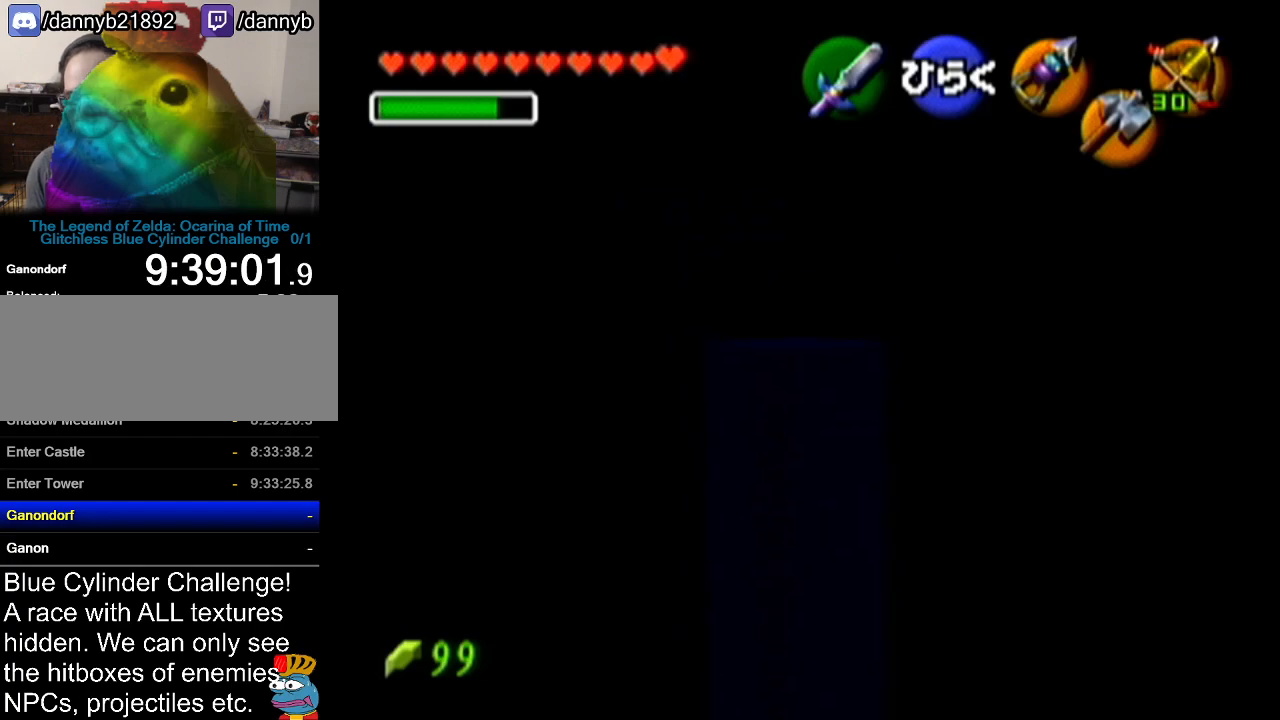
{"buttons": [], "left_stick": "center", "events": []}
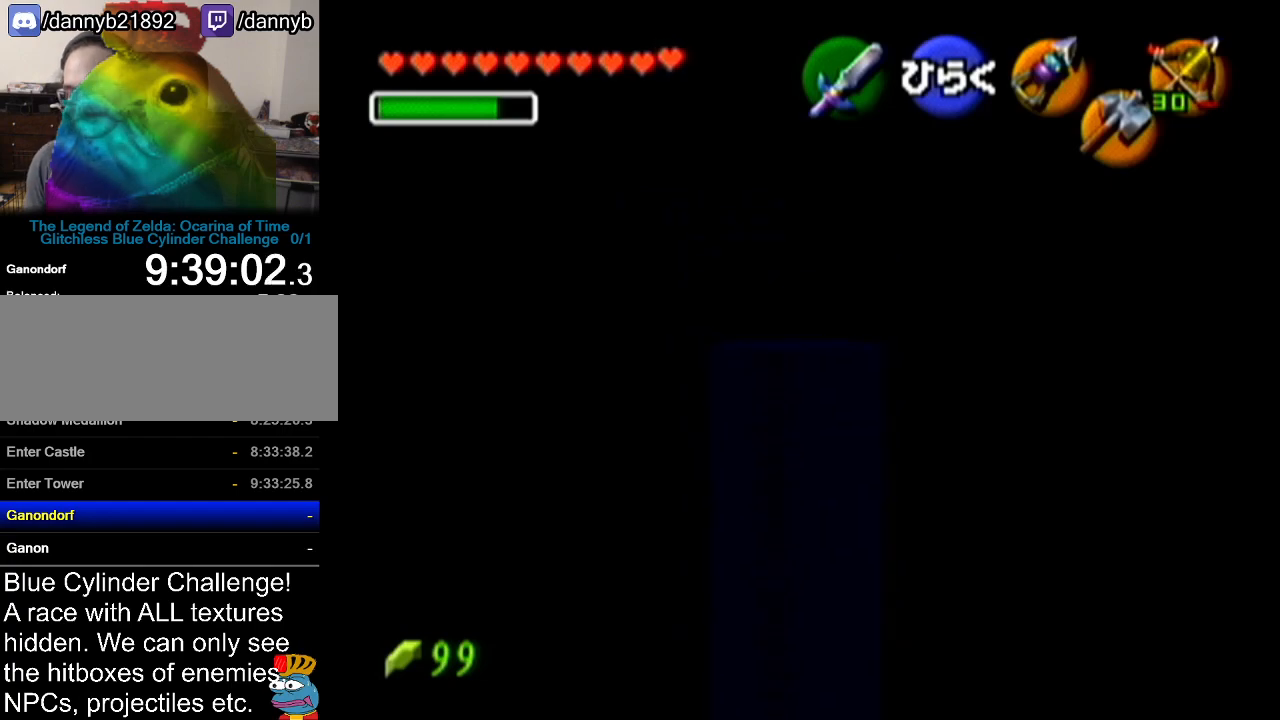
{"buttons": [], "left_stick": "center", "events": []}
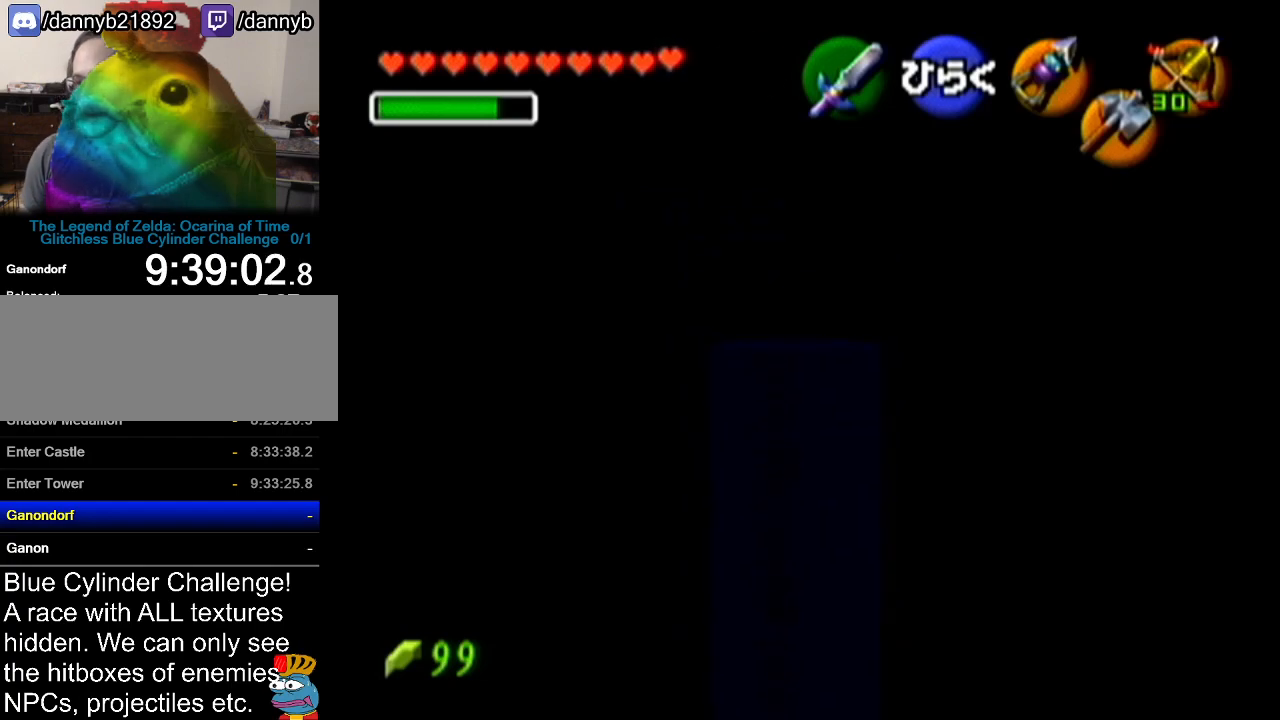
{"buttons": [], "left_stick": "center", "events": []}
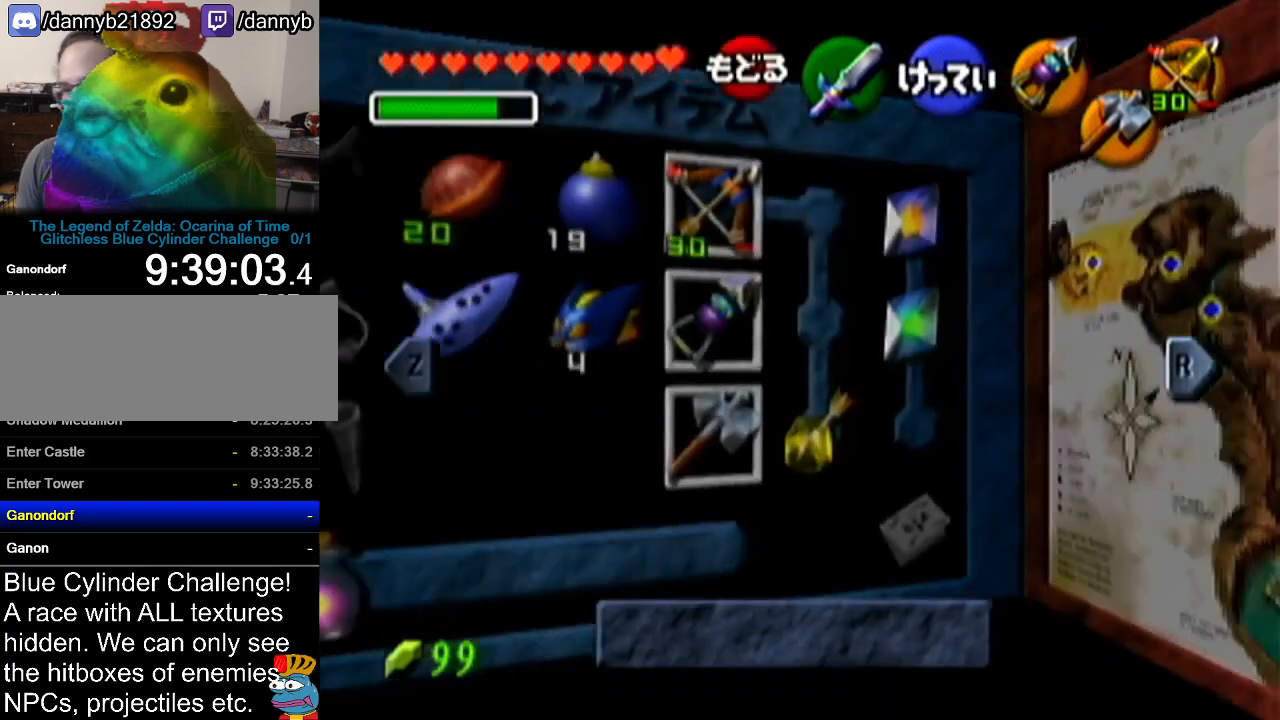
{"buttons": [], "left_stick": "center", "events": []}
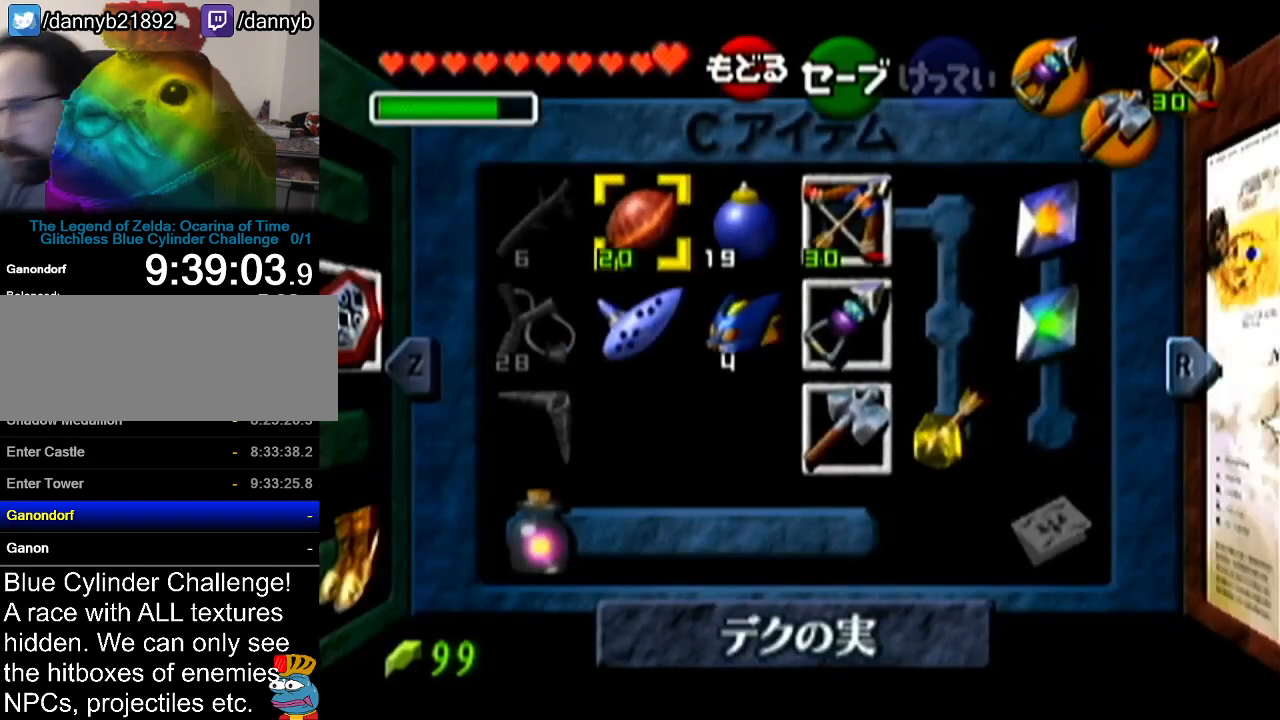
{"buttons": [], "left_stick": "center", "events": []}
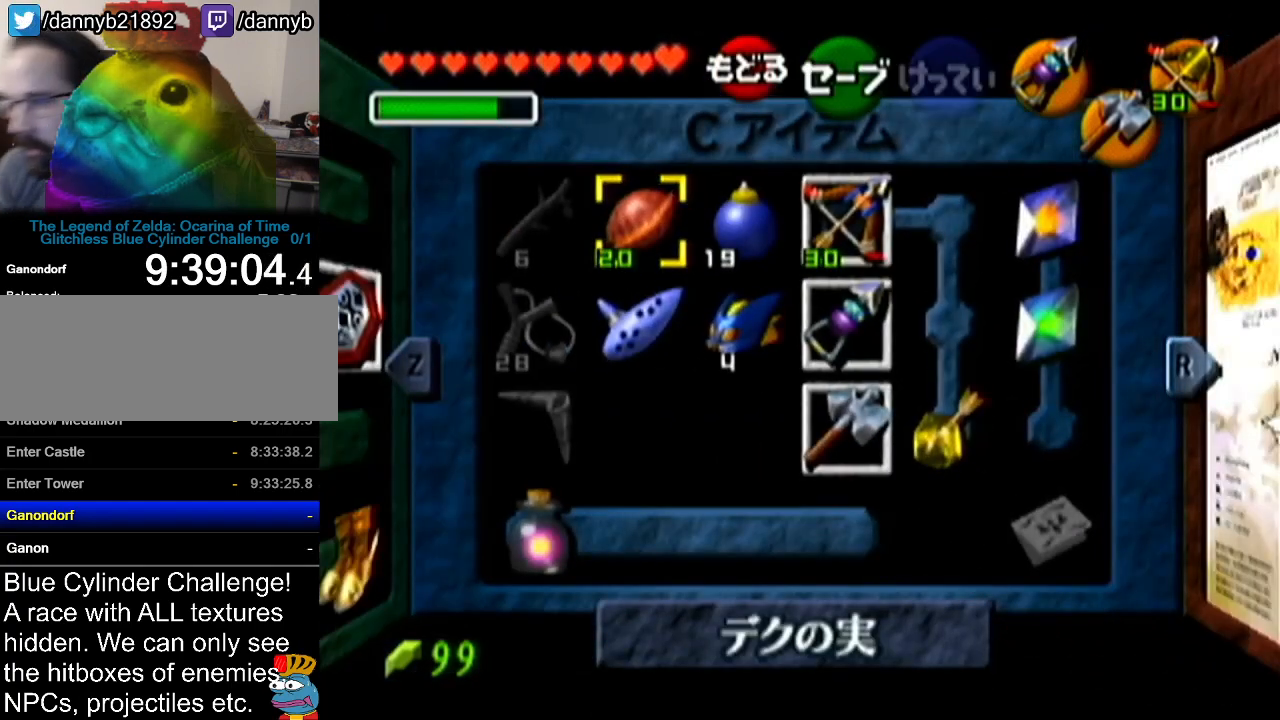
{"buttons": [], "left_stick": "center", "events": []}
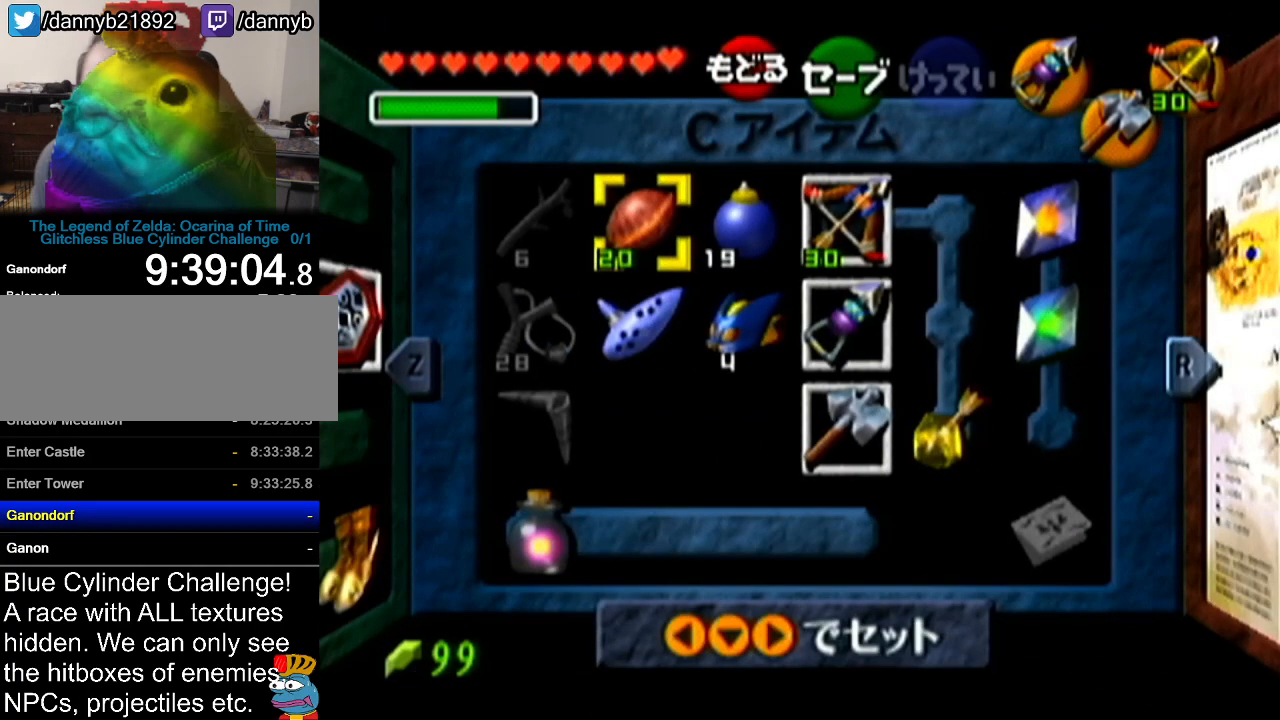
{"buttons": [], "left_stick": "center", "events": [[250, "B", "down"], [367, "B", "up"]]}
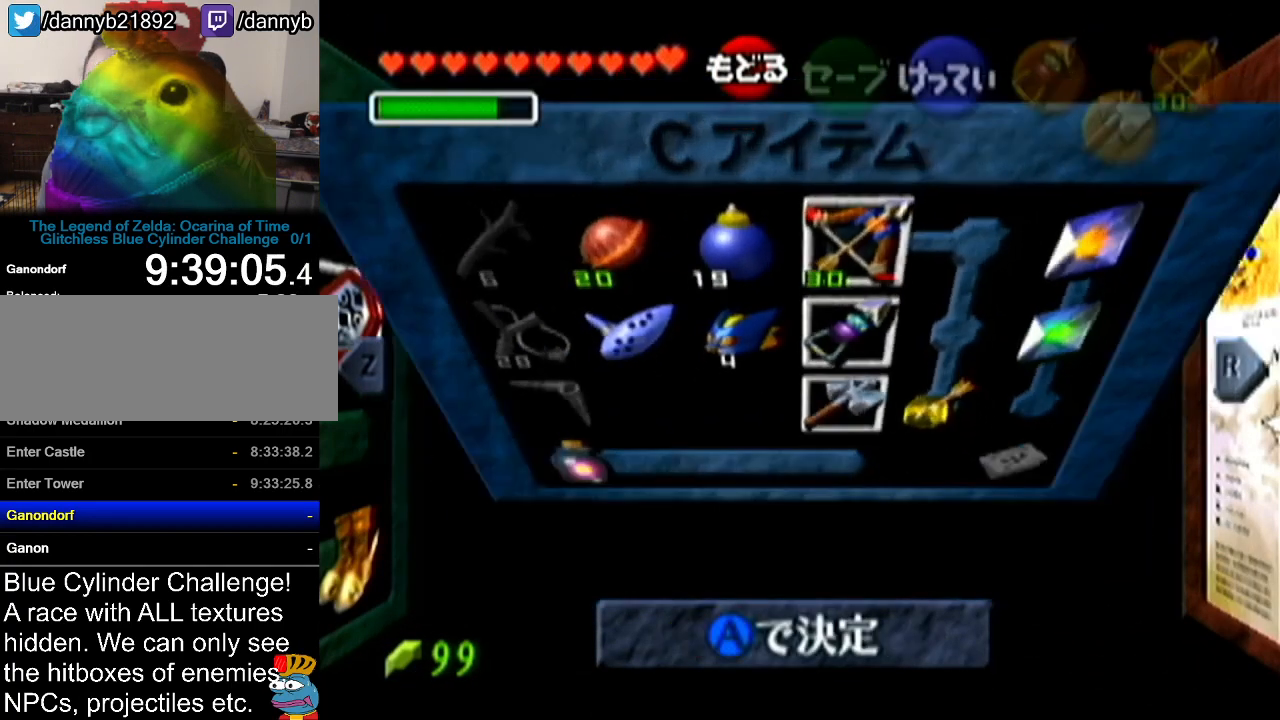
{"buttons": [], "left_stick": "center", "events": [[184, "A", "down"], [284, "A", "up"], [350, "A", "down"], [401, "A", "up"]]}
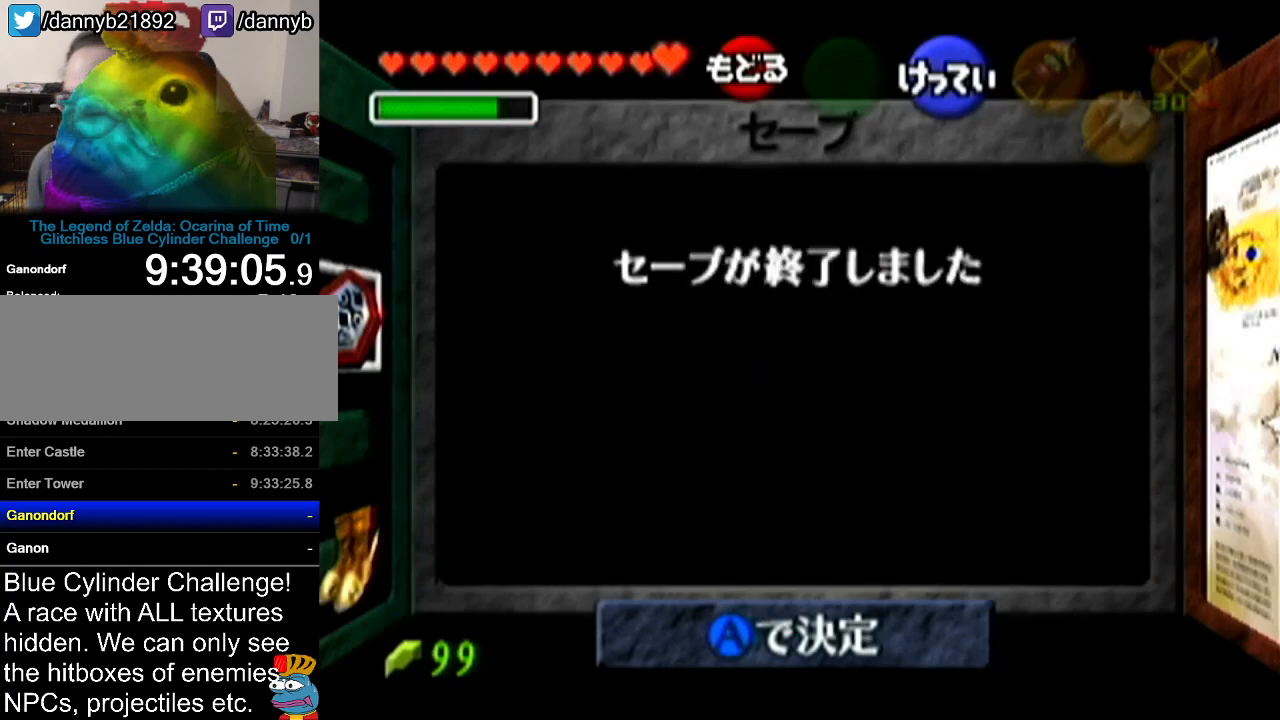
{"buttons": [], "left_stick": "up", "events": [[300, "left_stick", "up"]]}
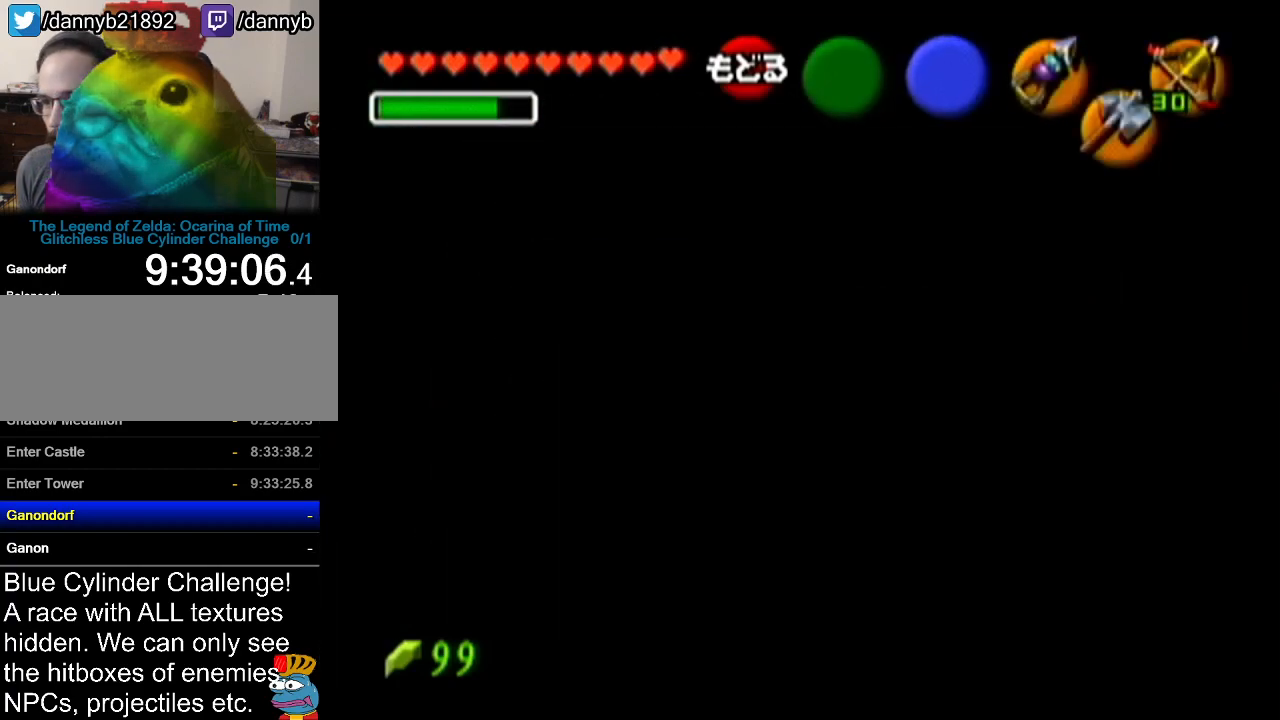
{"buttons": [], "left_stick": "center", "events": [[250, "Z", "down"], [250, "left_stick", "center"], [300, "A", "down"], [434, "Z", "up"], [467, "A", "up"]]}